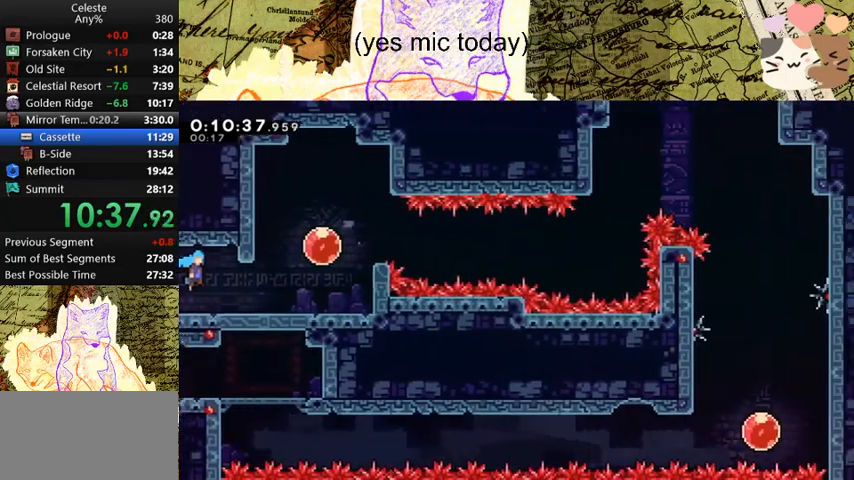
Gameplay with keyboard; each line is a JSON object with the keys held at the frame after it. "events" lists presses ("down") and releases ("up") of "a", "d", "dash", "demo", "grab", "jump", "map", "menu", "s", "space" and "w" between this image and that frame as [ms after this image, input, new state], when the widget could be followed in between. No other keys are recorded. Mouse input is not recorded. Key names are as the overlay labels them; some are game actions (e.g. jump) rather than physical keys.
{"keys": ["d", "dash"], "events": [[200, "s", "up"], [267, "dash", "down"], [267, "w", "down"], [333, "dash", "up"], [400, "dash", "down"], [400, "w", "up"]]}
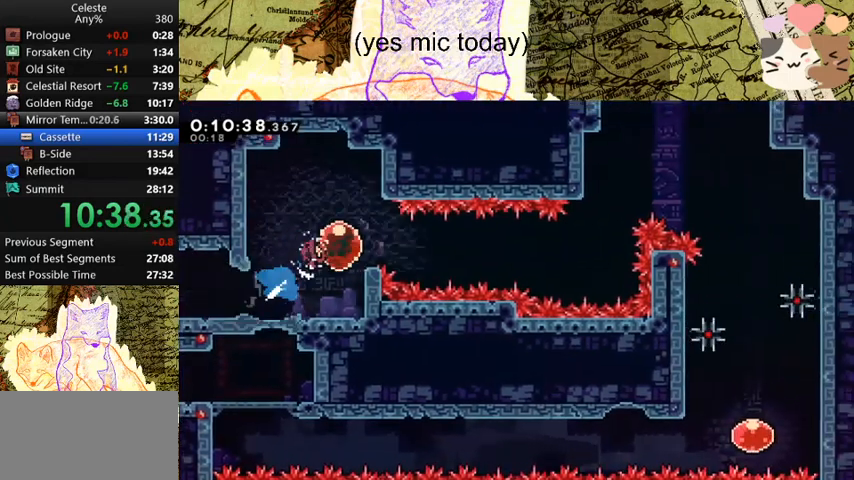
{"keys": ["d", "dash", "w"], "events": [[33, "dash", "up"], [467, "dash", "down"], [467, "w", "down"]]}
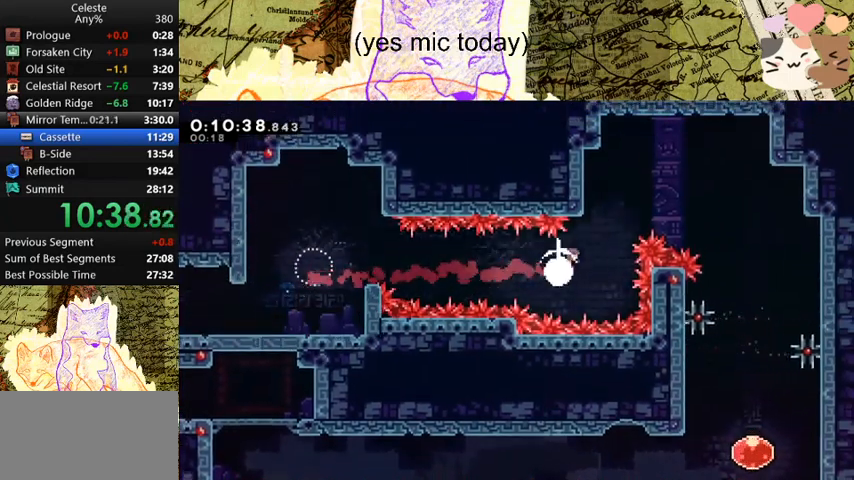
{"keys": ["d", "s"], "events": [[67, "w", "up"], [100, "dash", "up"], [133, "s", "down"]]}
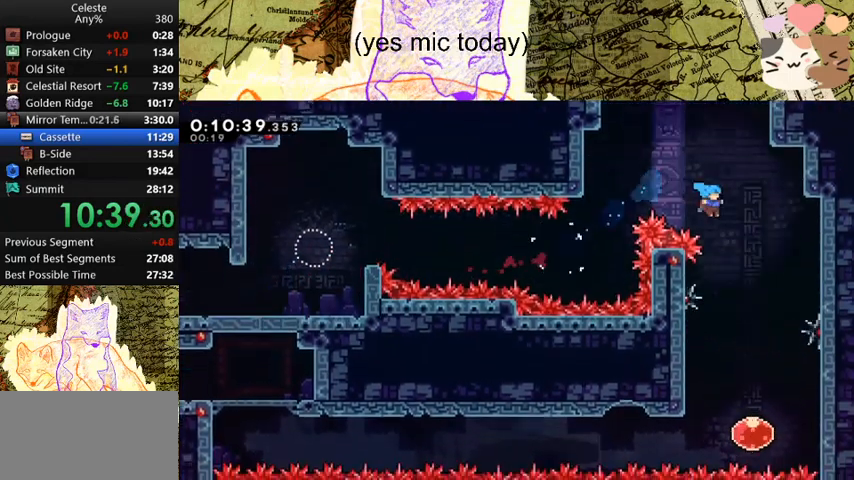
{"keys": ["a", "dash", "grab"], "events": [[167, "d", "up"], [433, "a", "down"], [433, "dash", "down"], [433, "grab", "down"], [500, "s", "up"]]}
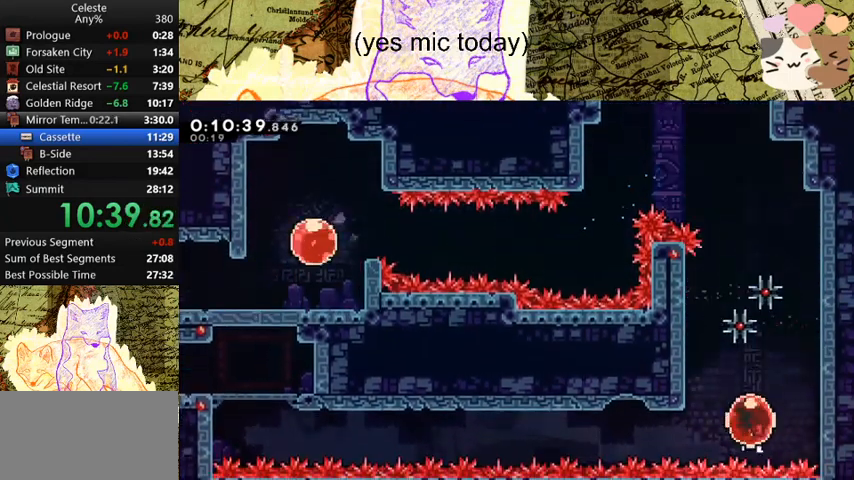
{"keys": ["a", "grab", "w"], "events": [[133, "dash", "up"], [167, "w", "down"]]}
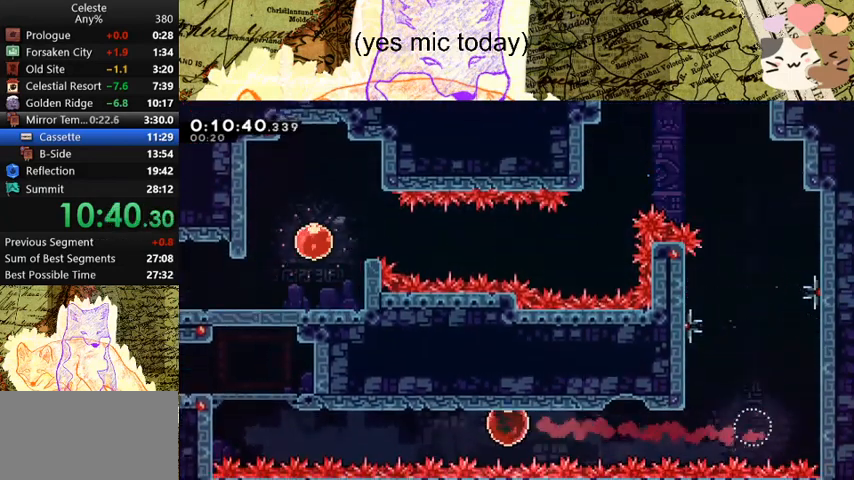
{"keys": ["a", "dash", "grab", "w"], "events": [[467, "dash", "down"]]}
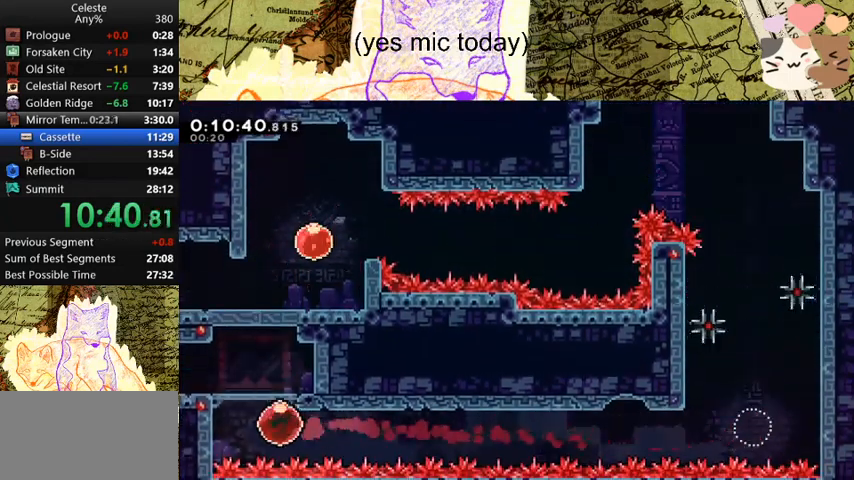
{"keys": ["a", "space", "w"], "events": [[67, "space", "down"], [133, "dash", "up"], [400, "grab", "up"]]}
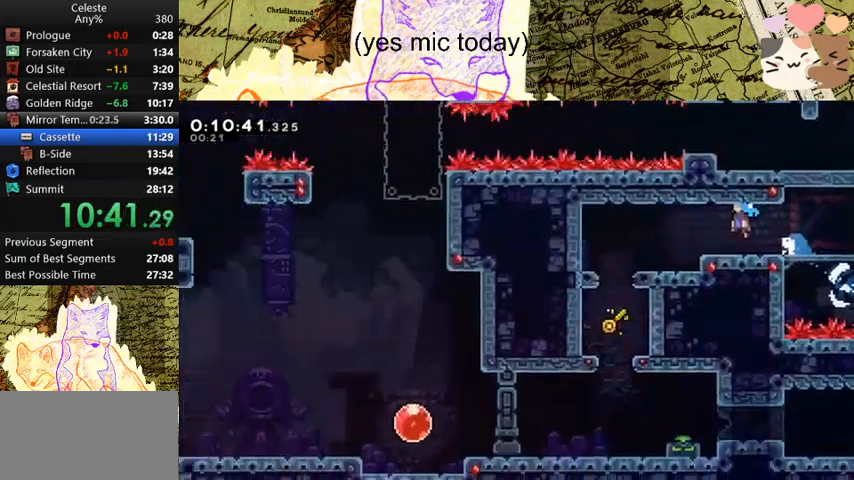
{"keys": ["a", "dash", "s"], "events": [[33, "w", "up"], [400, "s", "down"], [433, "dash", "down"], [433, "space", "up"]]}
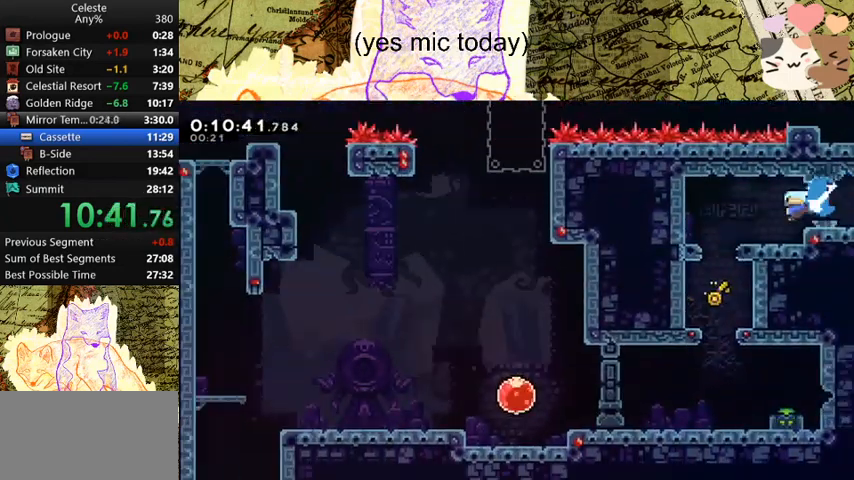
{"keys": ["s"], "events": [[67, "dash", "up"], [167, "dash", "down"], [233, "a", "up"], [367, "dash", "up"]]}
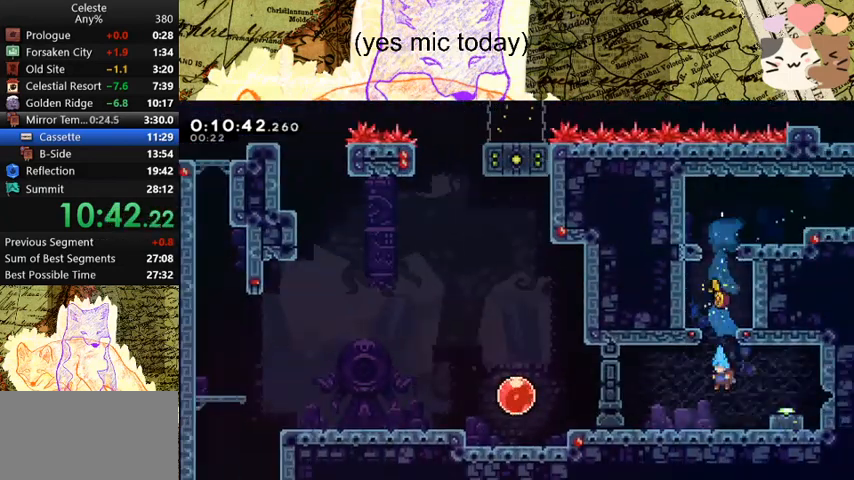
{"keys": ["a", "space"], "events": [[100, "d", "down"], [133, "space", "down"], [300, "dash", "down"], [333, "space", "up"], [433, "a", "down"], [467, "d", "up"], [467, "dash", "up"], [467, "s", "up"], [467, "space", "down"]]}
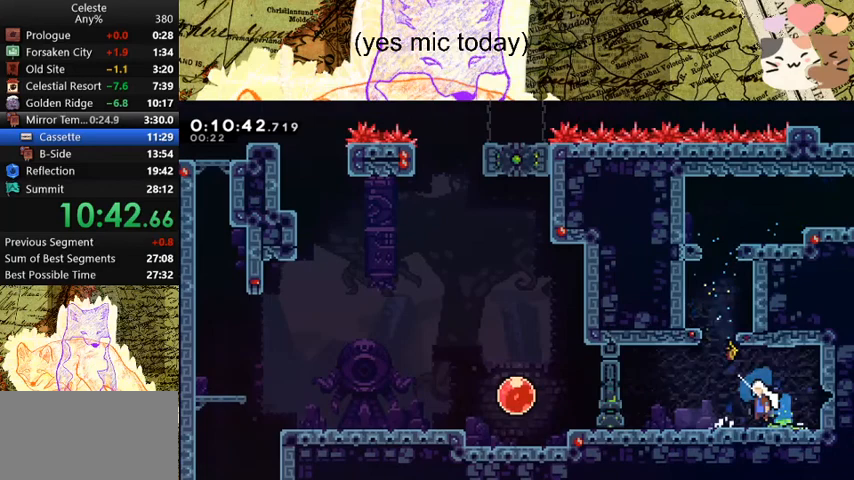
{"keys": ["a", "space"], "events": [[267, "demo", "down"], [467, "demo", "up"]]}
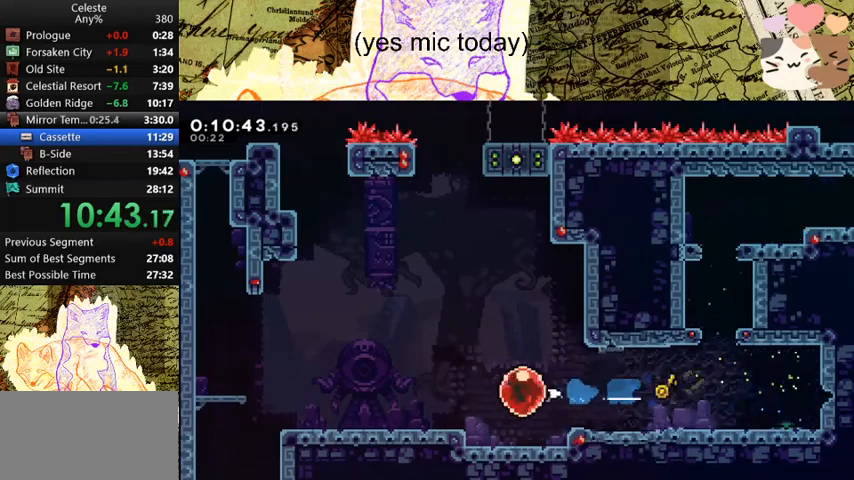
{"keys": ["a", "dash", "s"], "events": [[33, "demo", "down"], [233, "demo", "up"], [267, "s", "down"], [333, "dash", "down"], [367, "space", "up"]]}
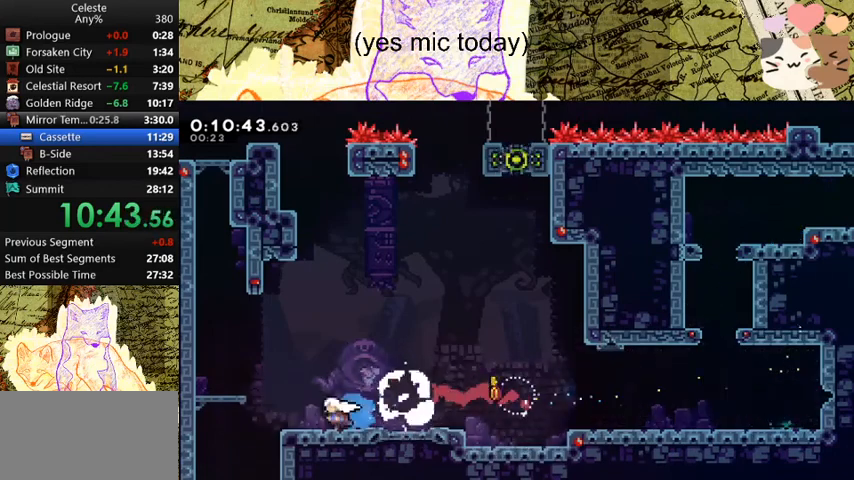
{"keys": ["s"], "events": [[33, "dash", "up"], [33, "space", "down"], [100, "dash", "down"], [200, "space", "up"], [267, "dash", "up"], [300, "a", "up"]]}
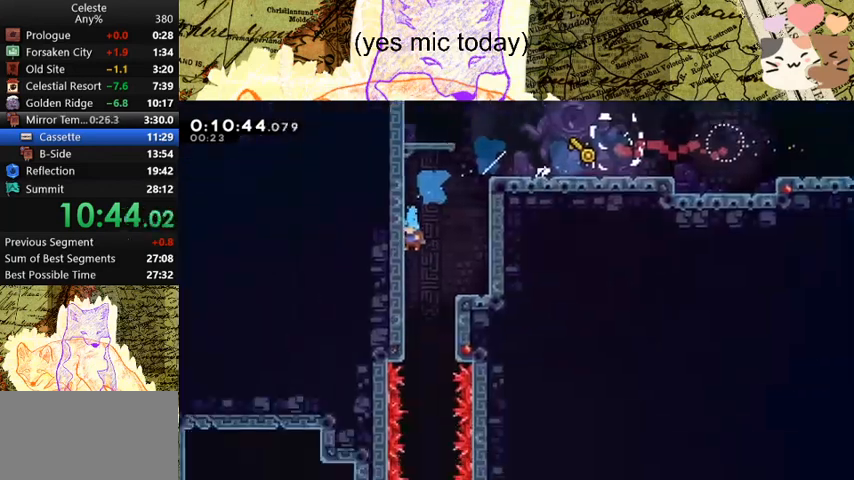
{"keys": ["s"], "events": []}
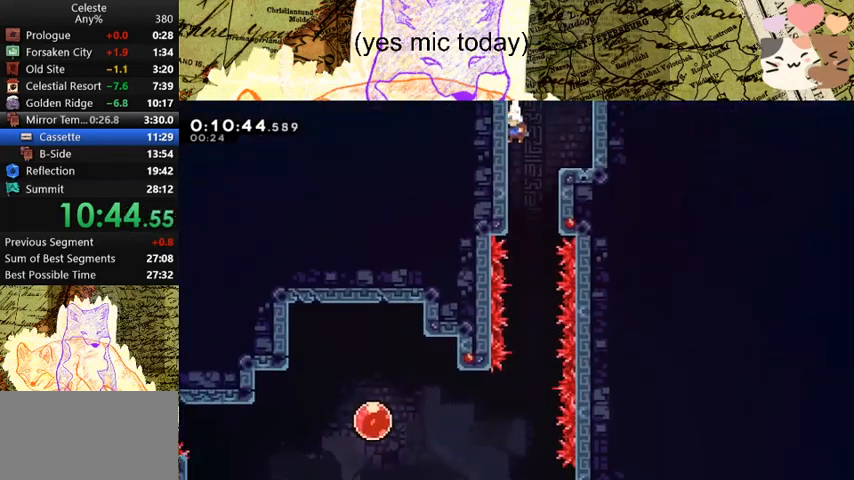
{"keys": ["s"], "events": []}
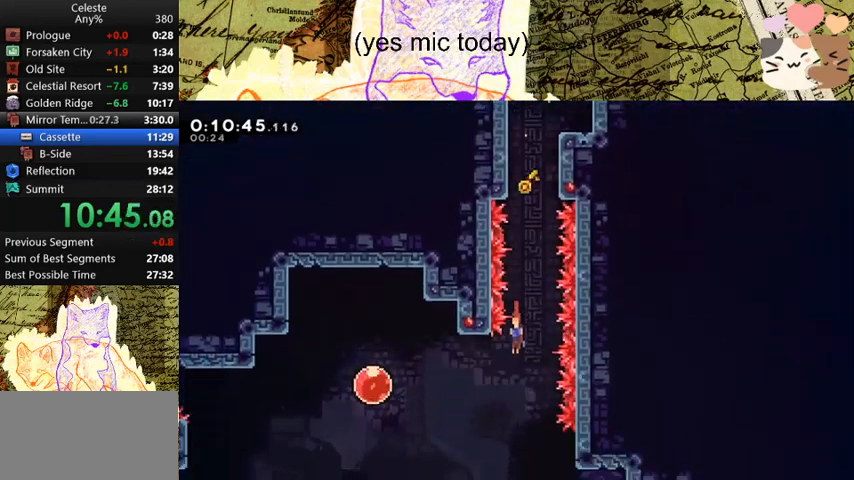
{"keys": ["d", "s"], "events": [[67, "d", "down"], [267, "dash", "down"], [467, "dash", "up"]]}
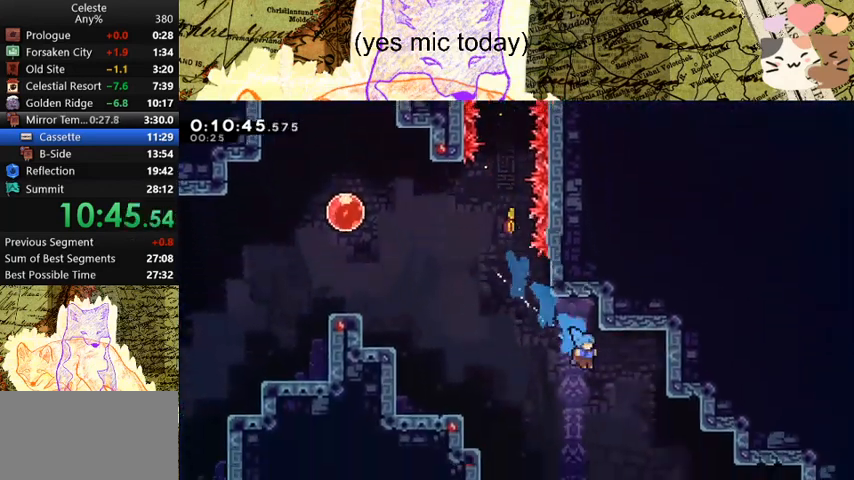
{"keys": ["d", "dash", "s"], "events": [[467, "dash", "down"]]}
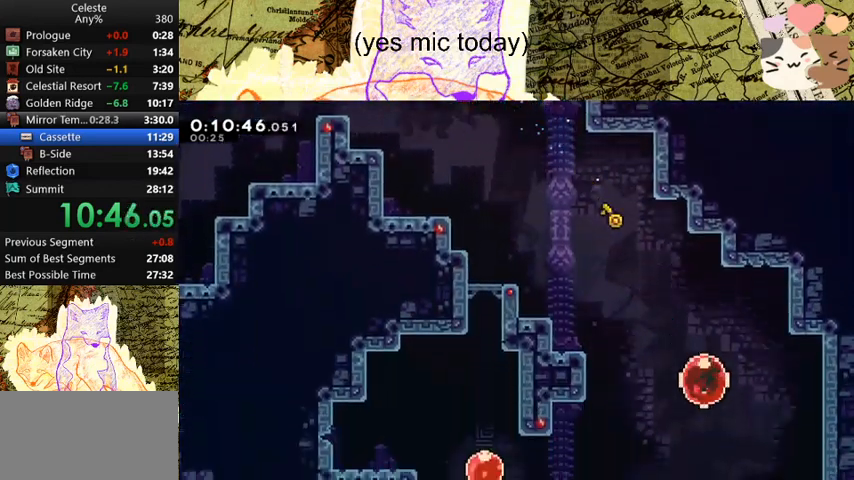
{"keys": ["d", "dash", "s"], "events": [[133, "dash", "up"], [467, "dash", "down"]]}
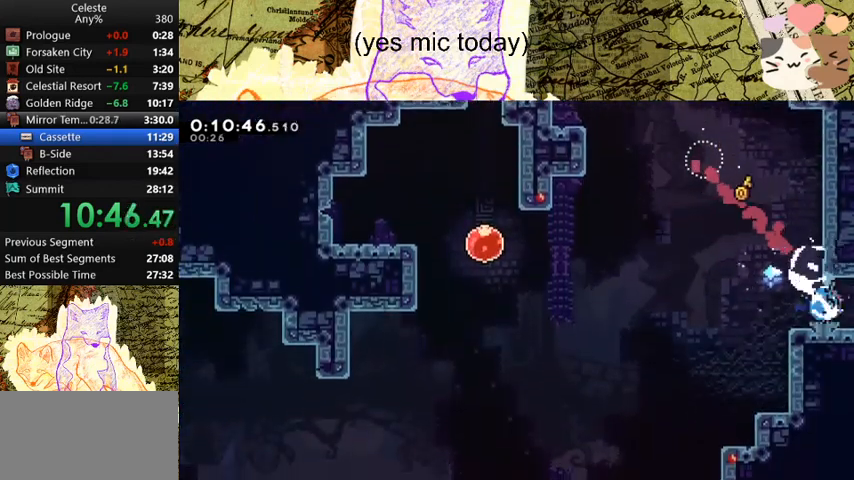
{"keys": ["d", "s"], "events": [[67, "dash", "up"]]}
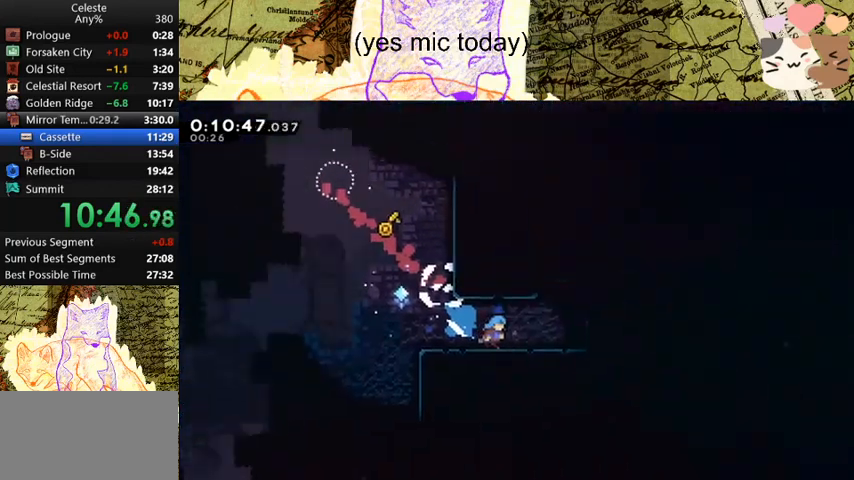
{"keys": ["d", "s"], "events": []}
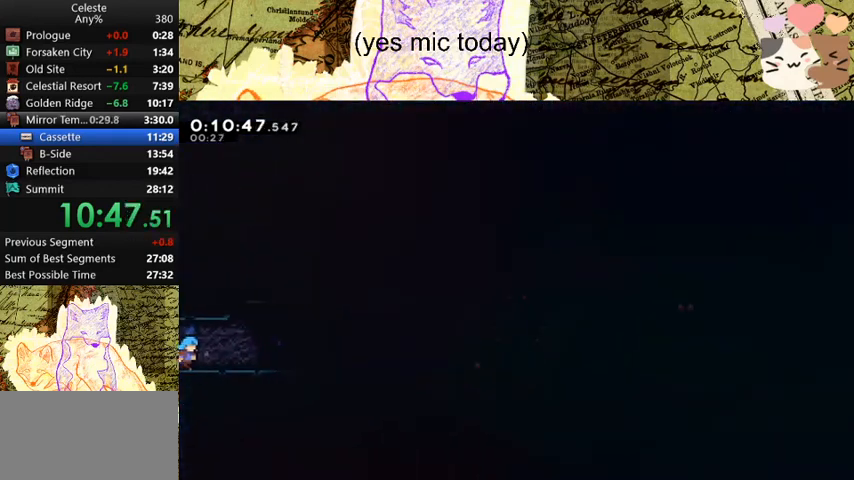
{"keys": ["d", "s", "space"], "events": [[100, "space", "down"], [200, "dash", "down"], [233, "space", "up"], [400, "space", "down"], [467, "dash", "up"]]}
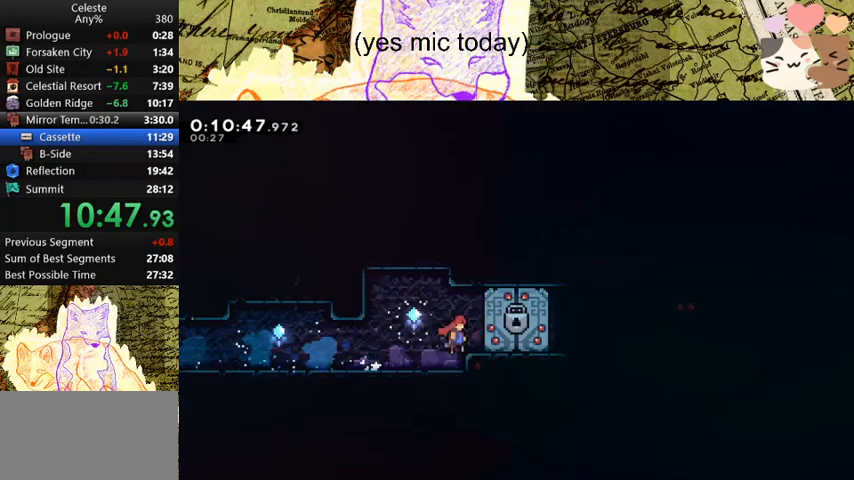
{"keys": ["d", "s"], "events": [[200, "space", "up"]]}
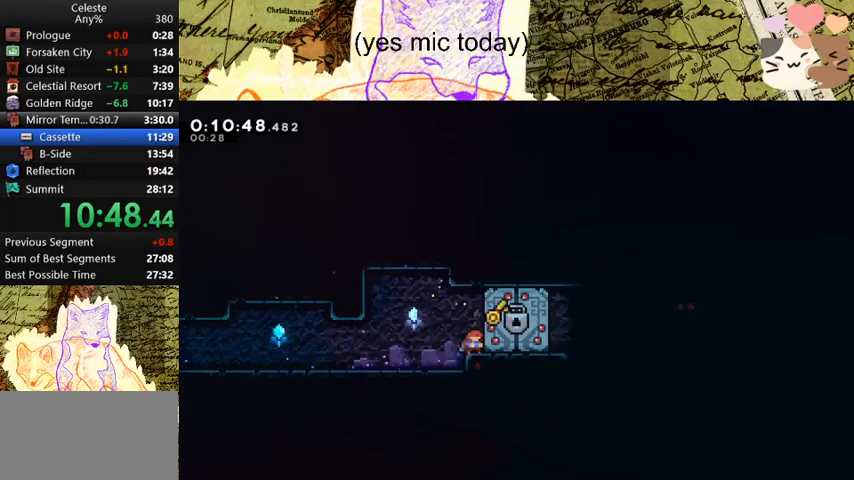
{"keys": ["d", "s"], "events": []}
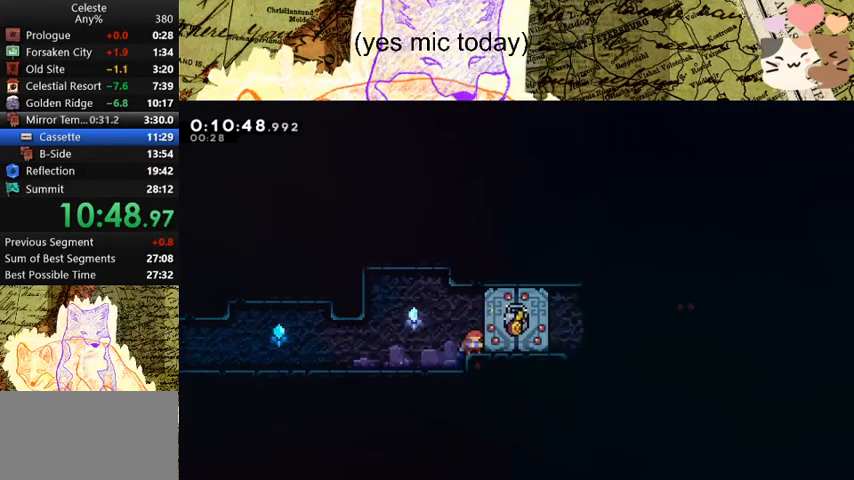
{"keys": ["d", "s"], "events": []}
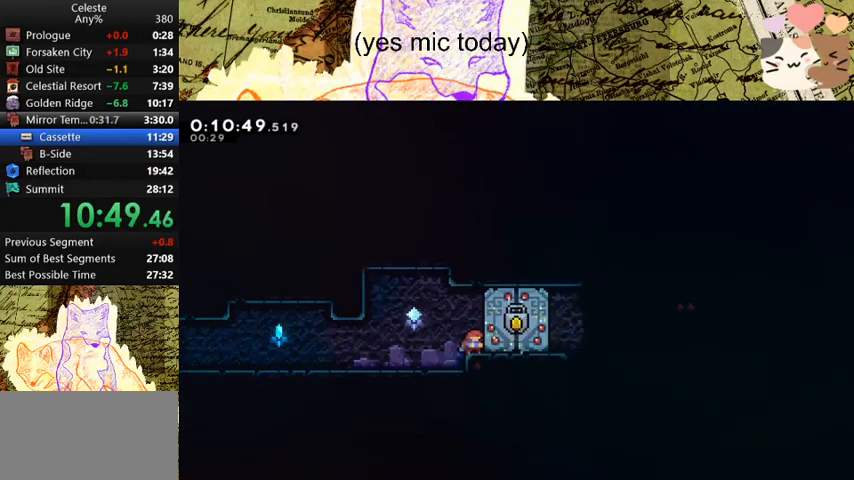
{"keys": ["d", "dash", "s", "space"], "events": [[467, "dash", "down"], [500, "space", "down"]]}
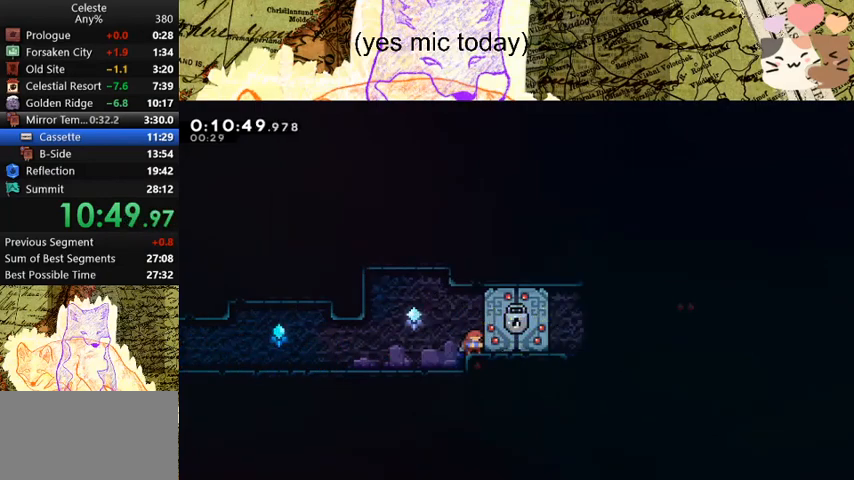
{"keys": ["d", "dash", "s"], "events": [[100, "dash", "up"], [100, "space", "up"], [300, "space", "down"], [367, "dash", "down"], [367, "space", "up"]]}
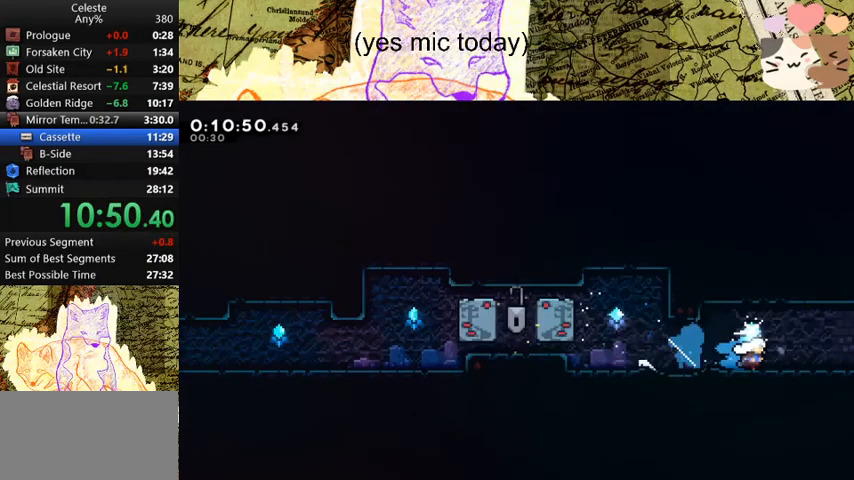
{"keys": ["d", "w"], "events": [[33, "dash", "up"], [33, "s", "up"], [33, "space", "down"], [67, "dash", "down"], [67, "w", "down"], [200, "space", "up"], [267, "dash", "up"]]}